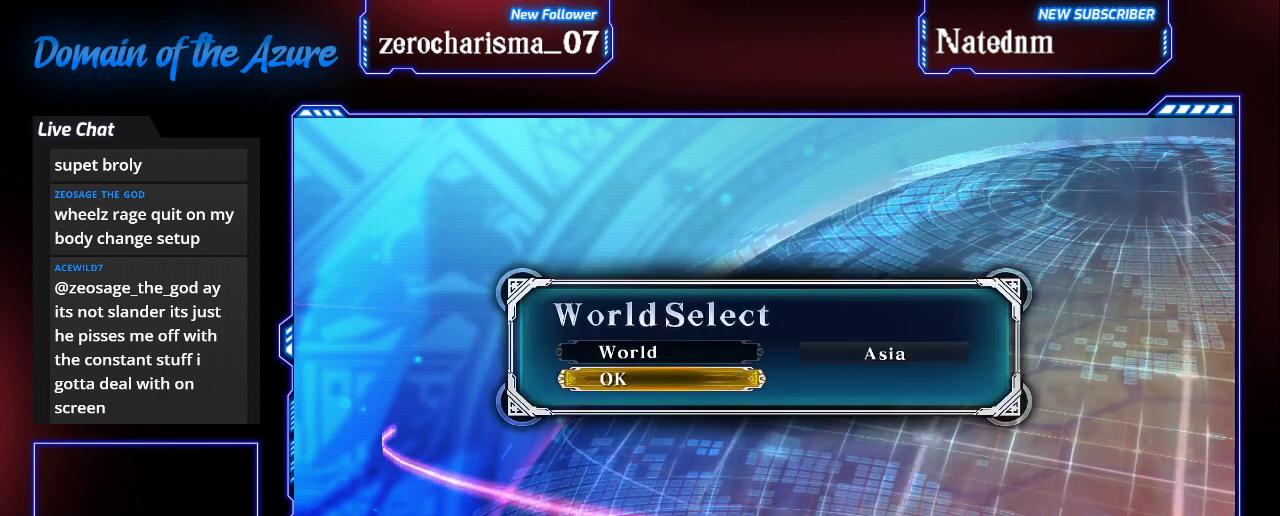
Gameplay with a controller (arcade stick); each line is a JSON object with the inputs held at the frame after it. "events" lists button and stick changes between this image and that frame as [ms after this image, input, new state], when the widget could be followed in between. Not read: L3 R3.
{"buttons": [], "left_stick": "center", "events": [[267, "left_stick", "up"], [400, "left_stick", "center"]]}
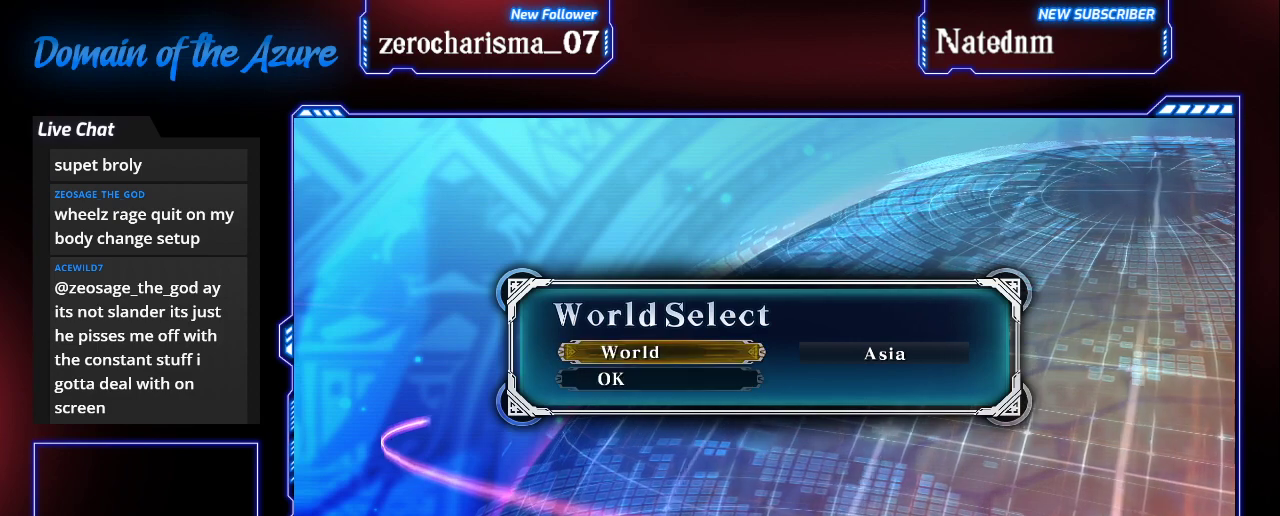
{"buttons": [], "left_stick": "center", "events": [[133, "CROSS", "down"], [233, "CROSS", "up"], [400, "left_stick", "down"], [467, "left_stick", "center"]]}
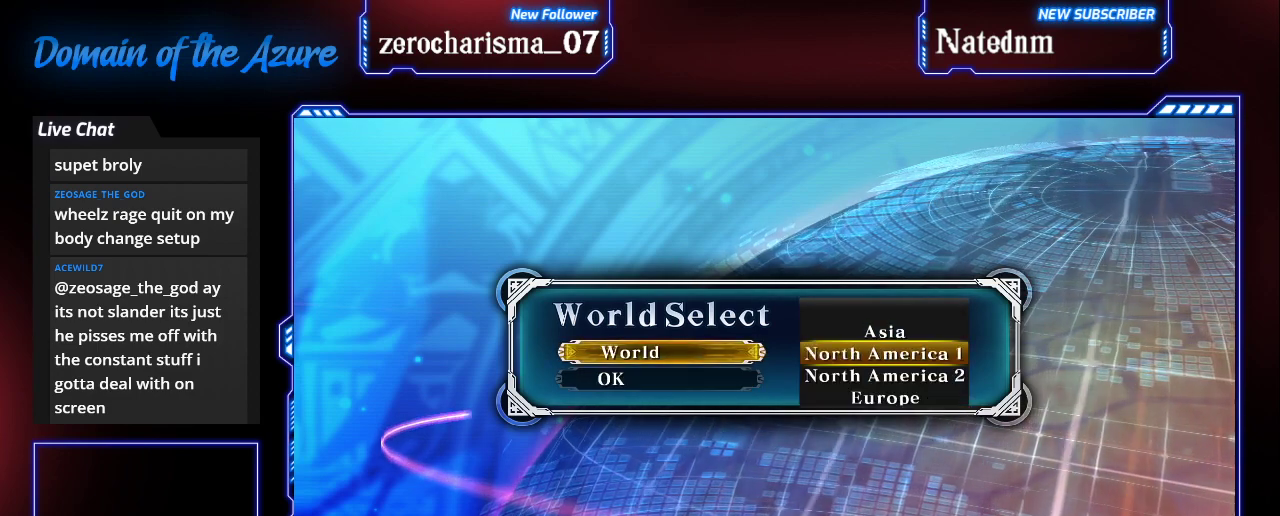
{"buttons": [], "left_stick": "center"}
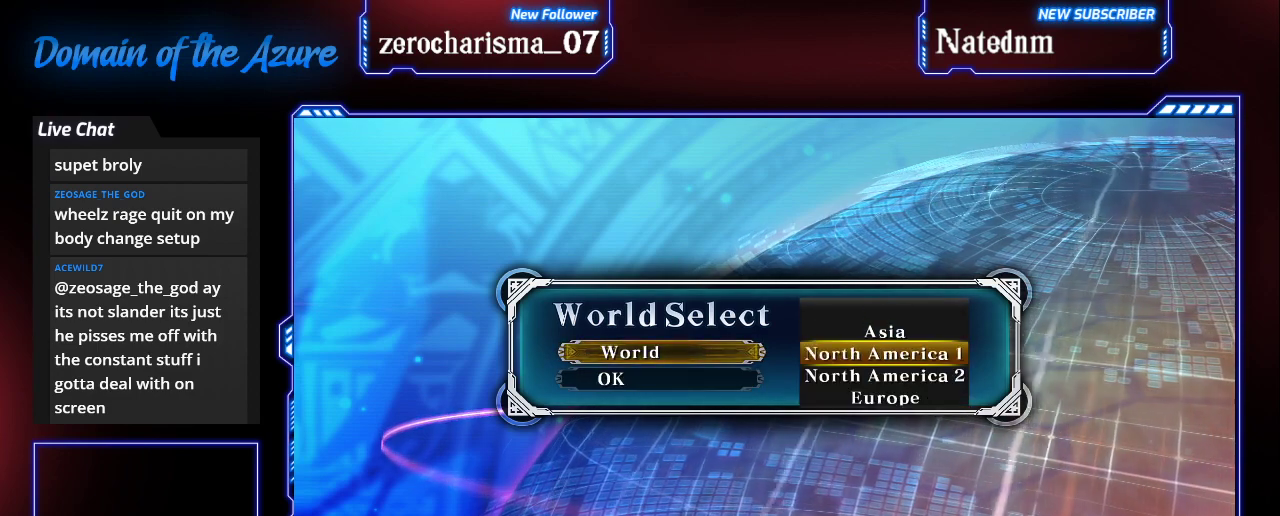
{"buttons": [], "left_stick": "center", "events": [[33, "CROSS", "down"], [167, "CROSS", "up"]]}
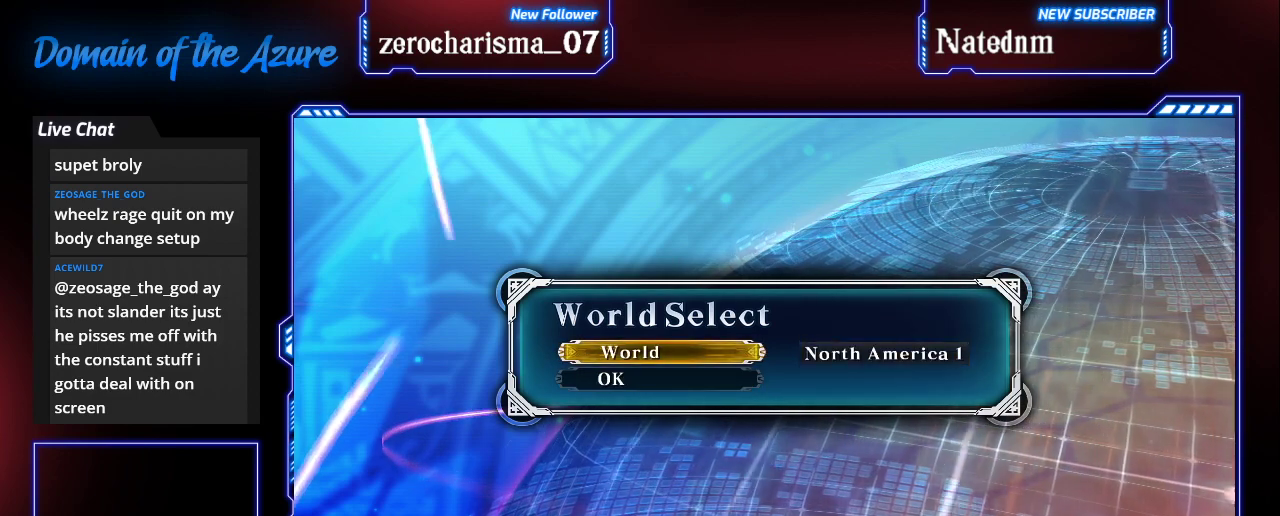
{"buttons": [], "left_stick": "center", "events": [[267, "left_stick", "down"], [367, "left_stick", "center"]]}
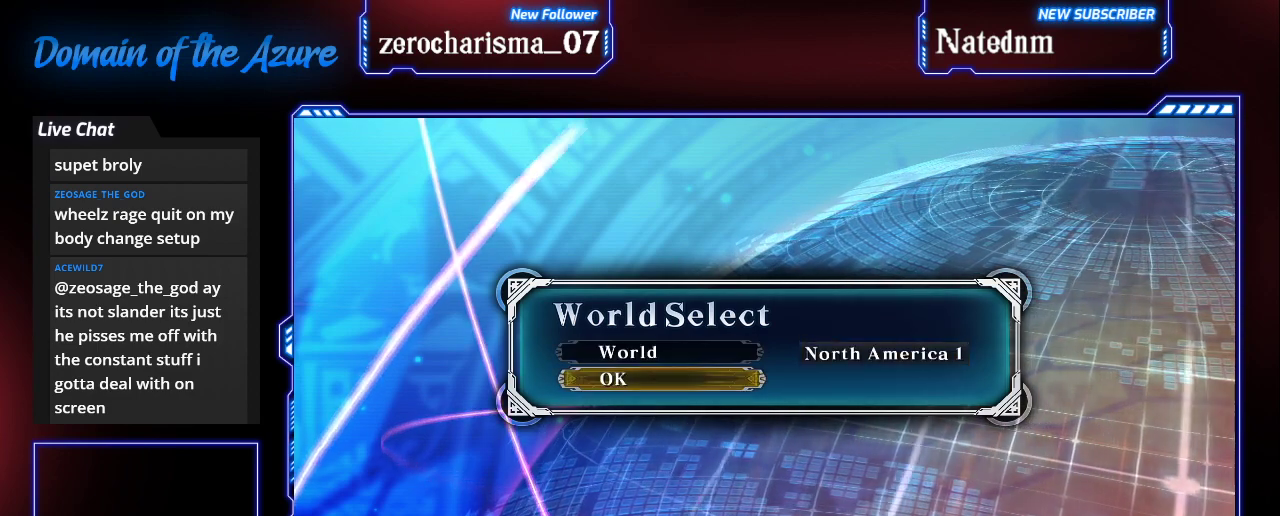
{"buttons": [], "left_stick": "center", "events": []}
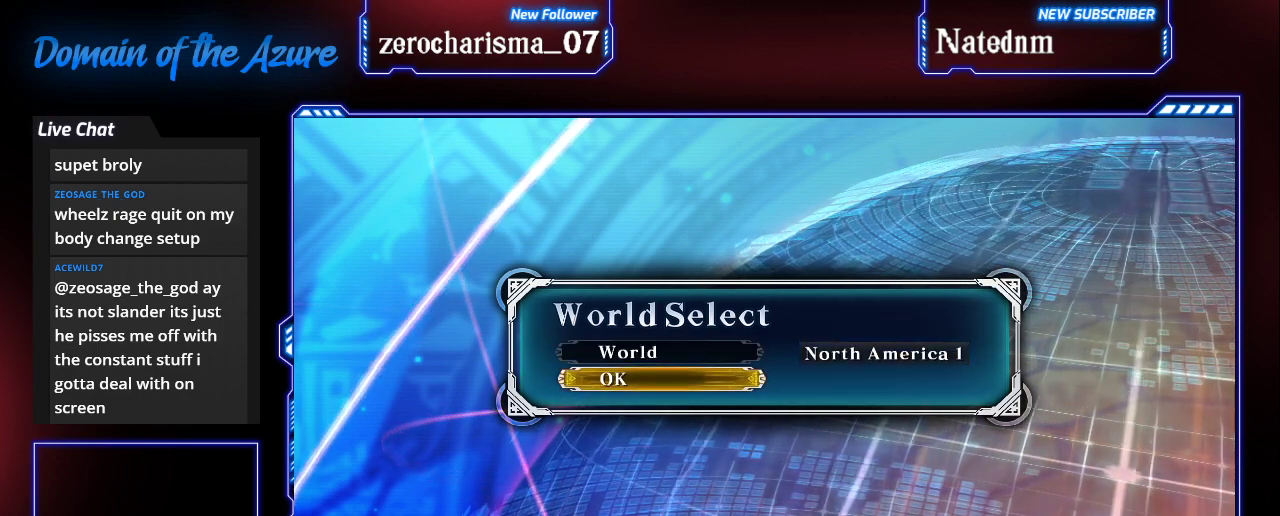
{"buttons": [], "left_stick": "center", "events": [[267, "CROSS", "down"], [333, "CROSS", "up"]]}